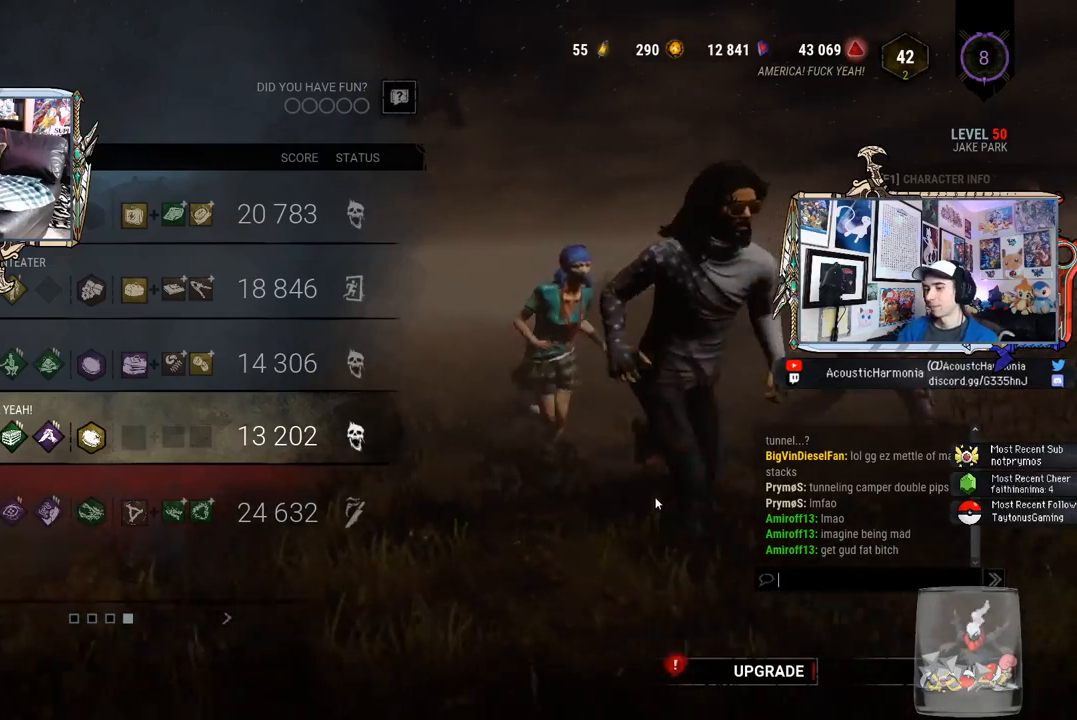
Gameplay with keyboard and mouse; each line is a JSON object with the keys and mouse buttons held at the frame after it. "events" lists presses ("down") and releases ("up") of "1", "2", "3", "4", "5", "a", "alt", "c", "caps_lock", "ctrl", "d", "e", "f", "g", "q", "r", "s", "shift", "space", "t", "tab", "v", "w", "x", "z", "mouse_left", "mouse_wheel" and "mouse_right" between this image and that frame as [ms after this image, input, new state], when the widget could be followed in between. "mouse_left", "mouse_wheel", "mouse_right" = the "left", "wheel", "right" buttons of the "mouse" list. No other keys are recorded. "wheel" means that the mouse wheel is clicked or scrolled. Not read: mouse_move.
{"keys": [], "mouse": [], "events": [[200, "s", "down"], [300, "s", "up"]]}
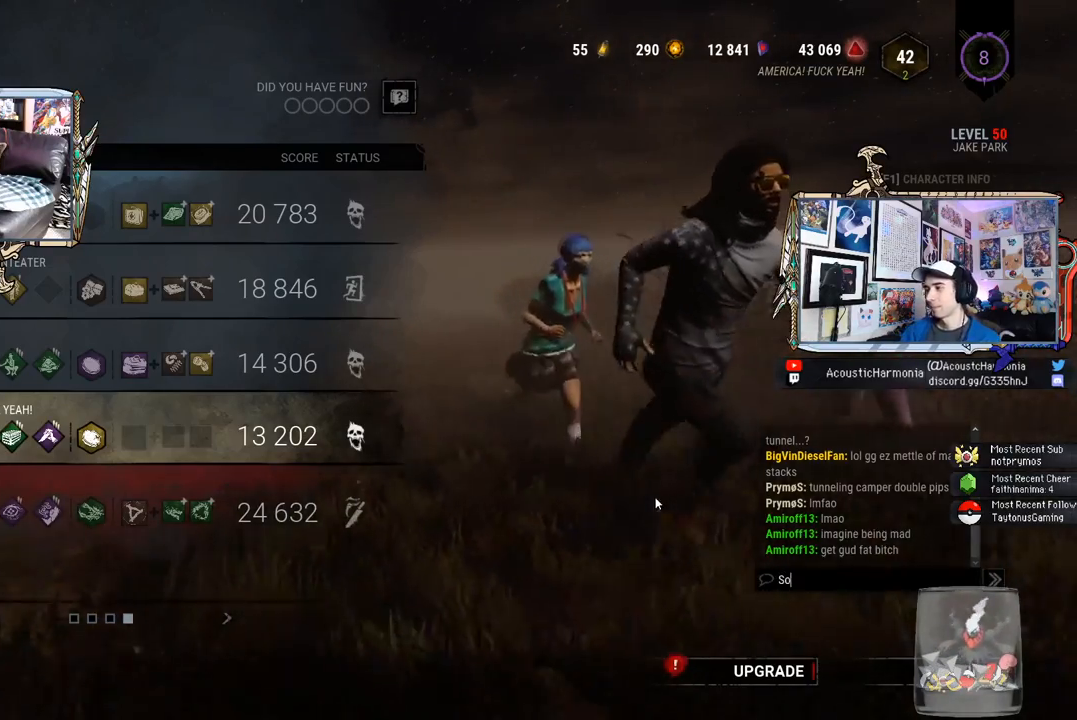
{"keys": [], "mouse": [], "events": [[350, "space", "down"], [450, "space", "up"]]}
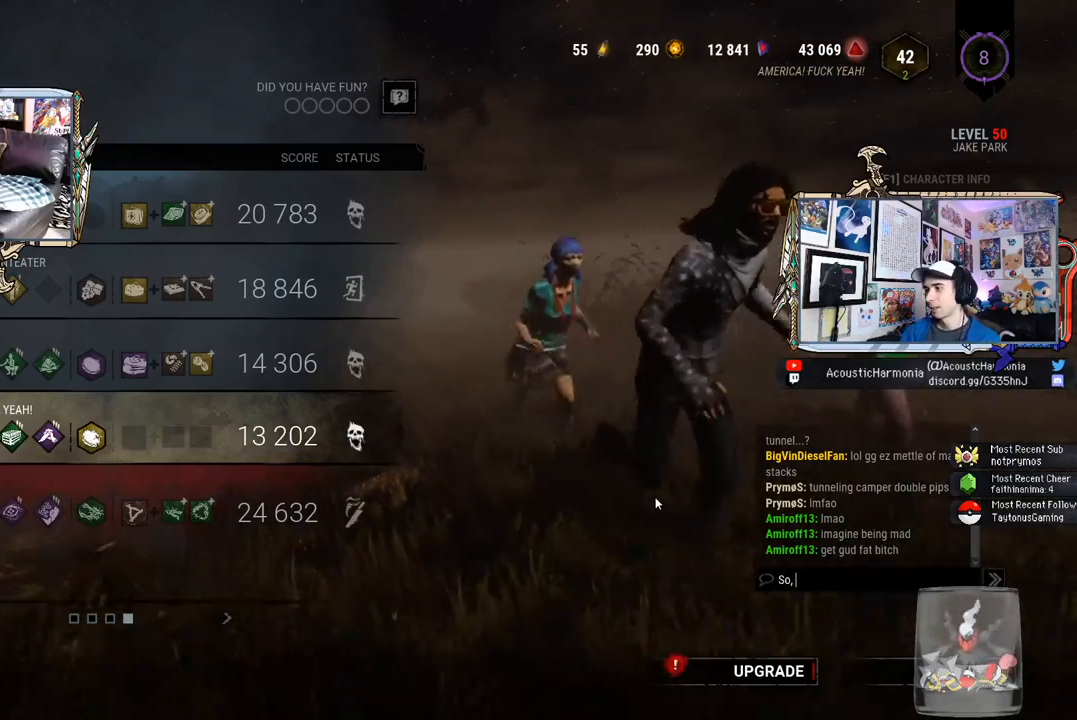
{"keys": [], "mouse": [], "events": [[133, "w", "down"], [283, "w", "up"], [367, "a", "down"], [467, "a", "up"]]}
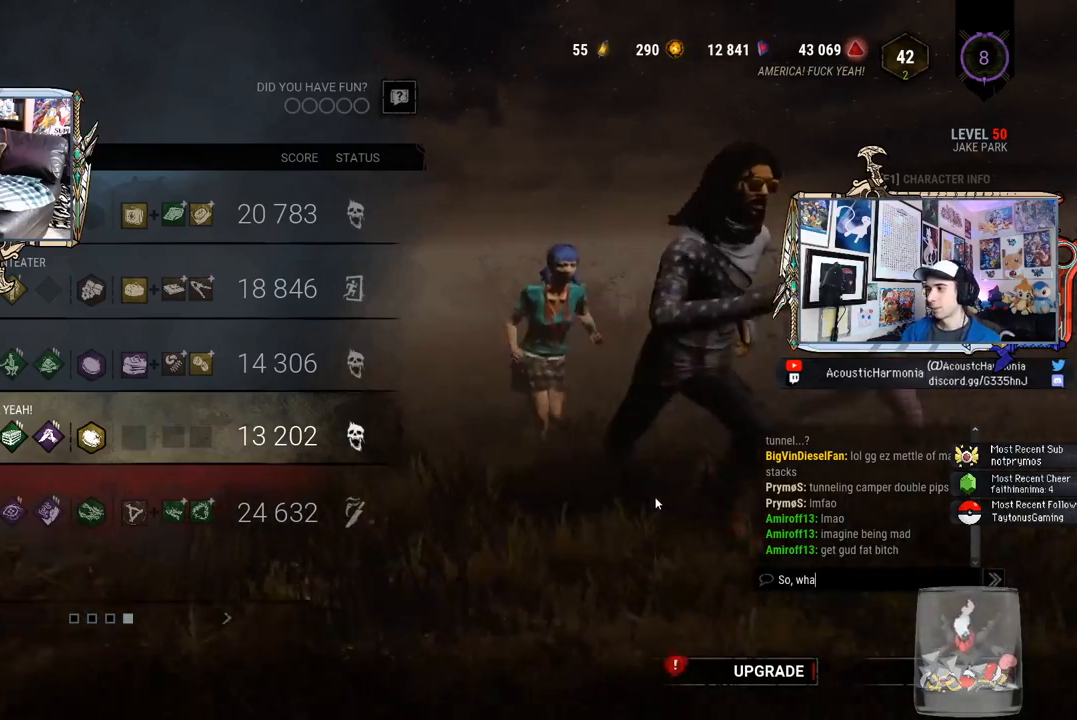
{"keys": [], "mouse": [], "events": [[17, "t", "down"], [67, "t", "up"], [100, "space", "down"], [250, "space", "up"]]}
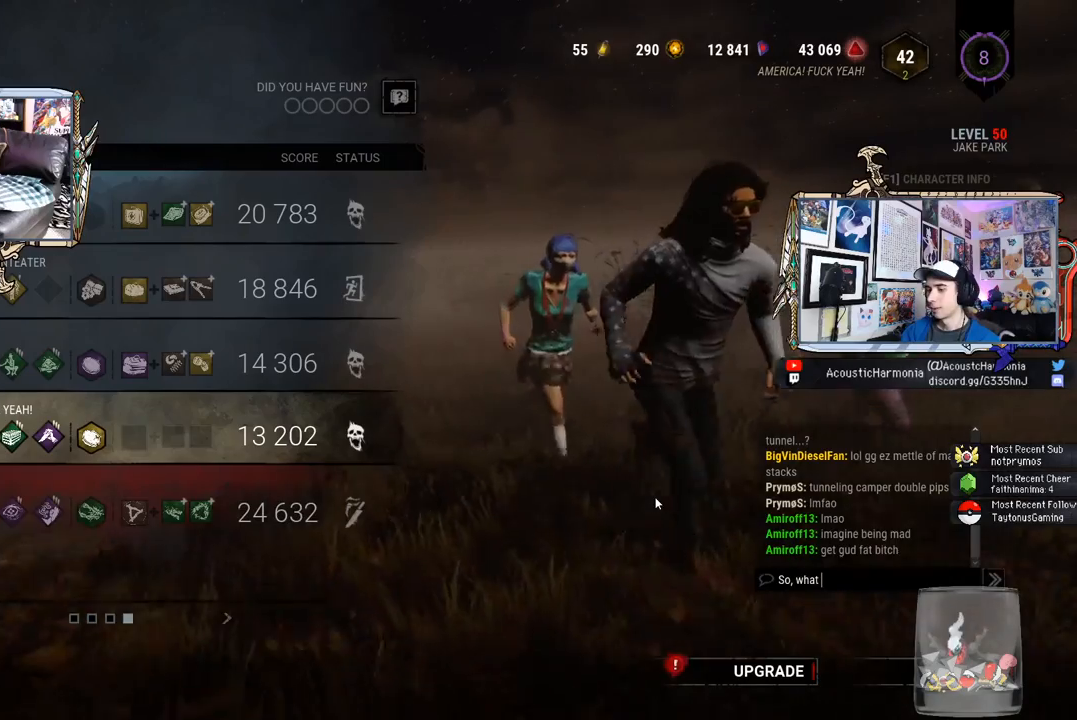
{"keys": ["space"], "mouse": [], "events": [[167, "d", "down"], [267, "d", "up"], [450, "space", "down"]]}
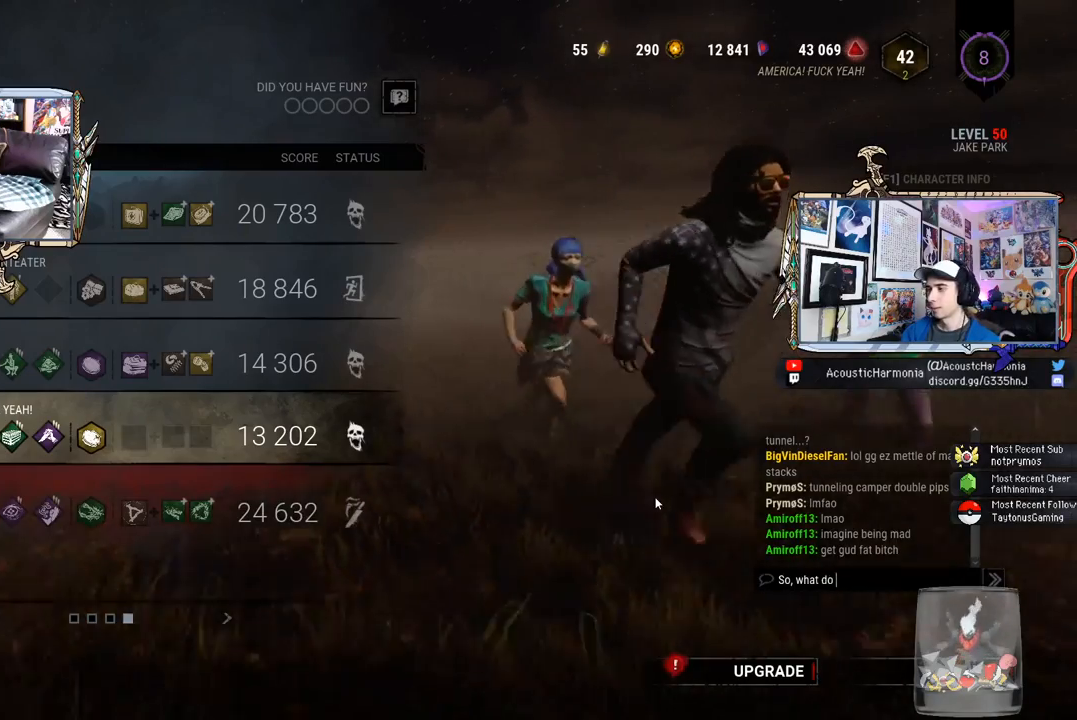
{"keys": ["space"], "mouse": [], "events": [[83, "space", "up"], [367, "space", "down"]]}
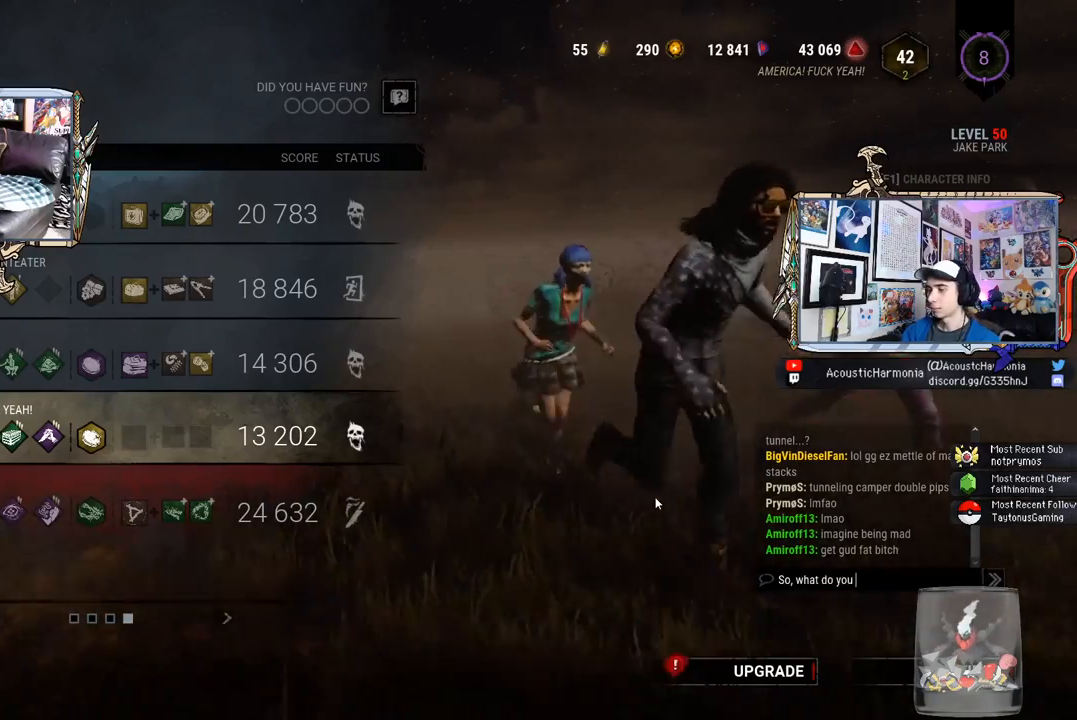
{"keys": [], "mouse": [], "events": [[17, "space", "up"], [333, "d", "down"], [433, "d", "up"]]}
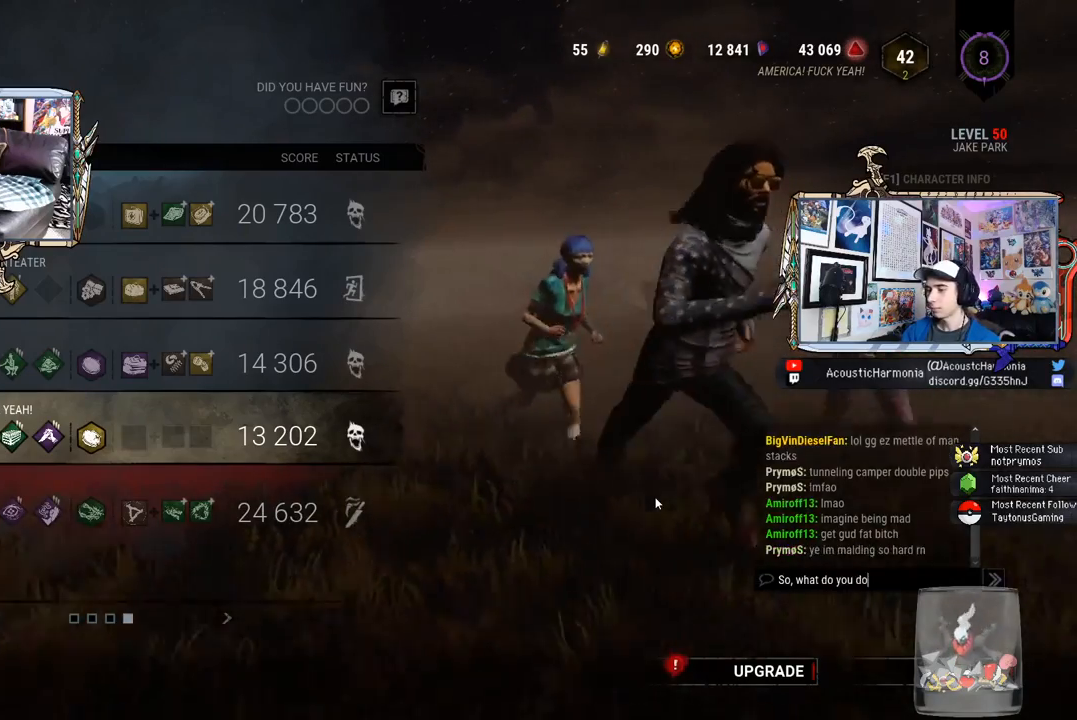
{"keys": ["f"], "mouse": [], "events": [[33, "space", "down"], [167, "space", "up"], [500, "f", "down"]]}
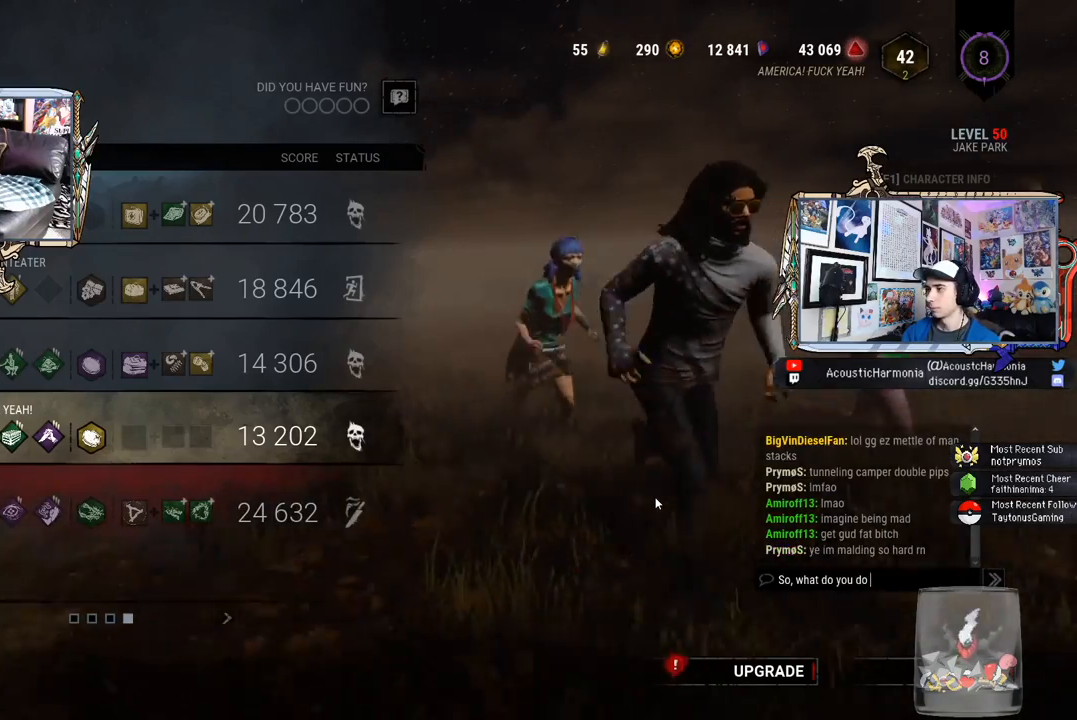
{"keys": ["a"], "mouse": [], "events": [[83, "f", "up"], [233, "r", "down"], [317, "r", "up"], [317, "space", "down"], [417, "space", "up"], [467, "a", "down"]]}
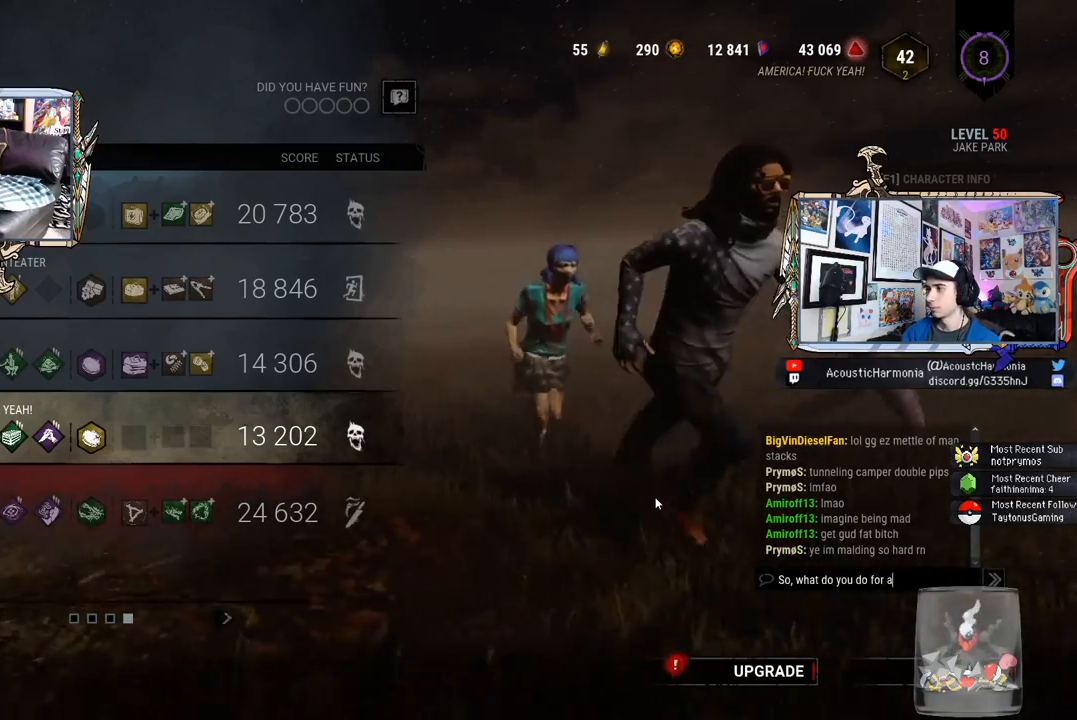
{"keys": [], "mouse": [], "events": [[17, "space", "down"], [67, "a", "up"], [100, "space", "up"]]}
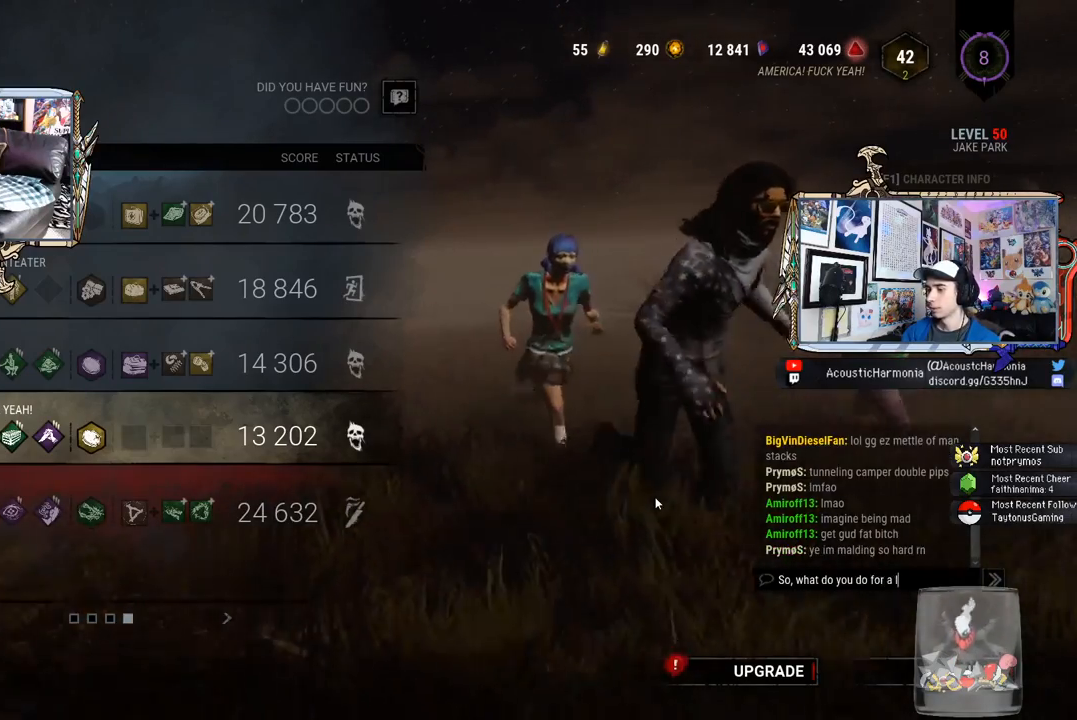
{"keys": [], "mouse": [], "events": [[317, "v", "down"], [400, "v", "up"]]}
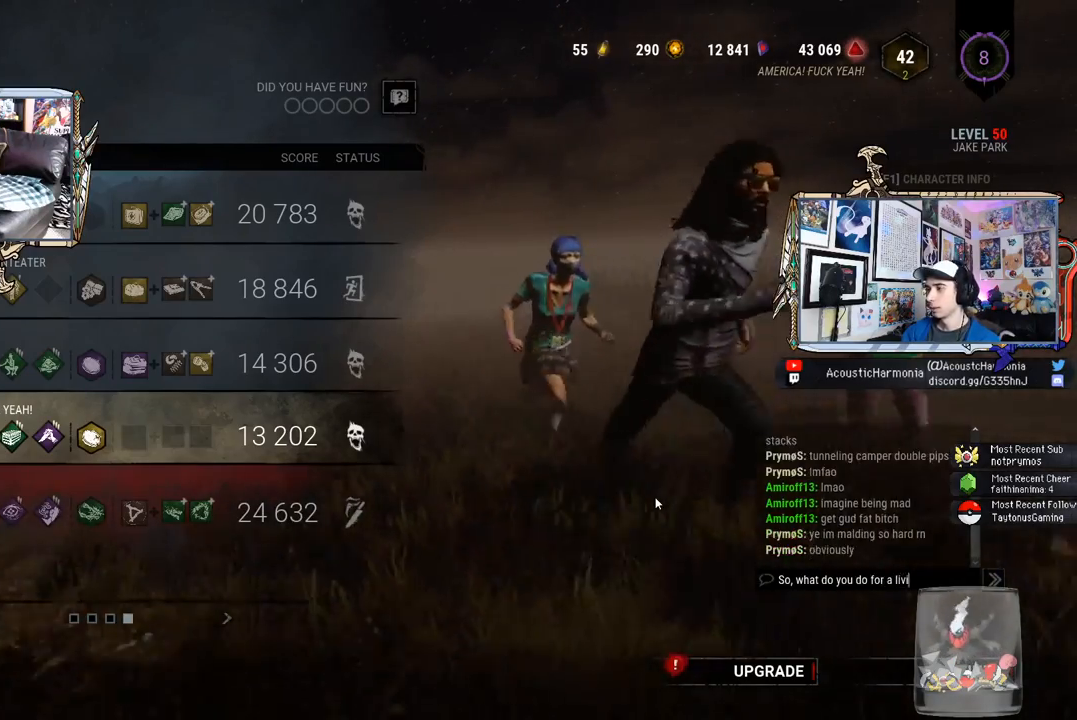
{"keys": [], "mouse": [], "events": [[100, "g", "down"], [183, "g", "up"]]}
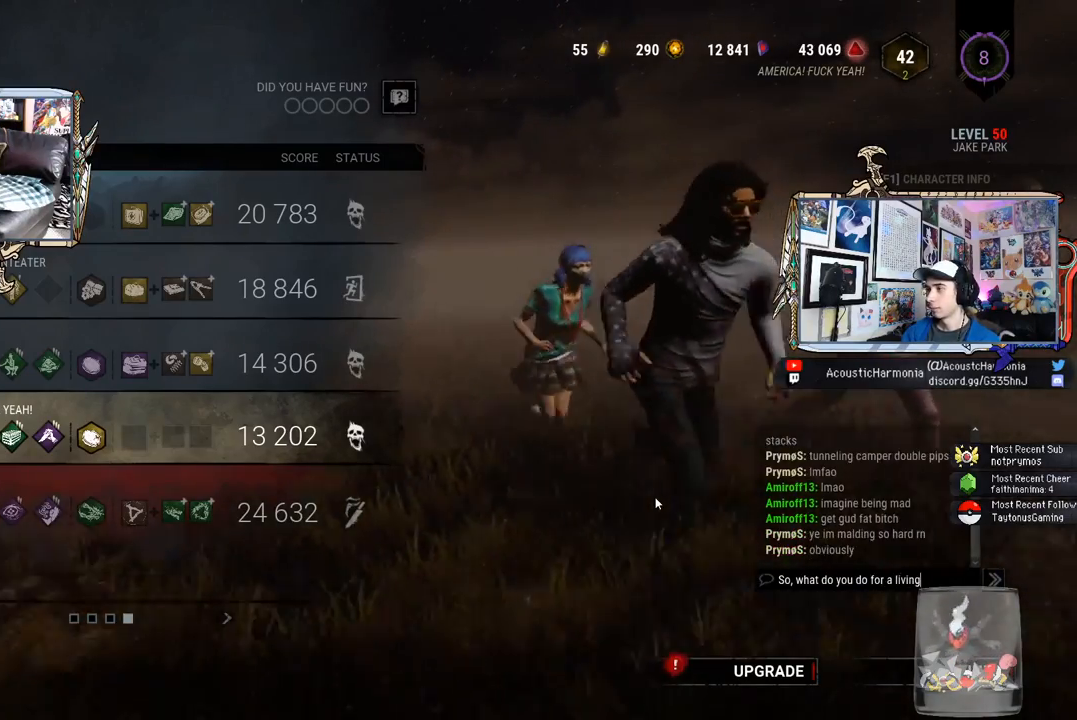
{"keys": [], "mouse": [], "events": [[383, "space", "down"], [483, "space", "up"]]}
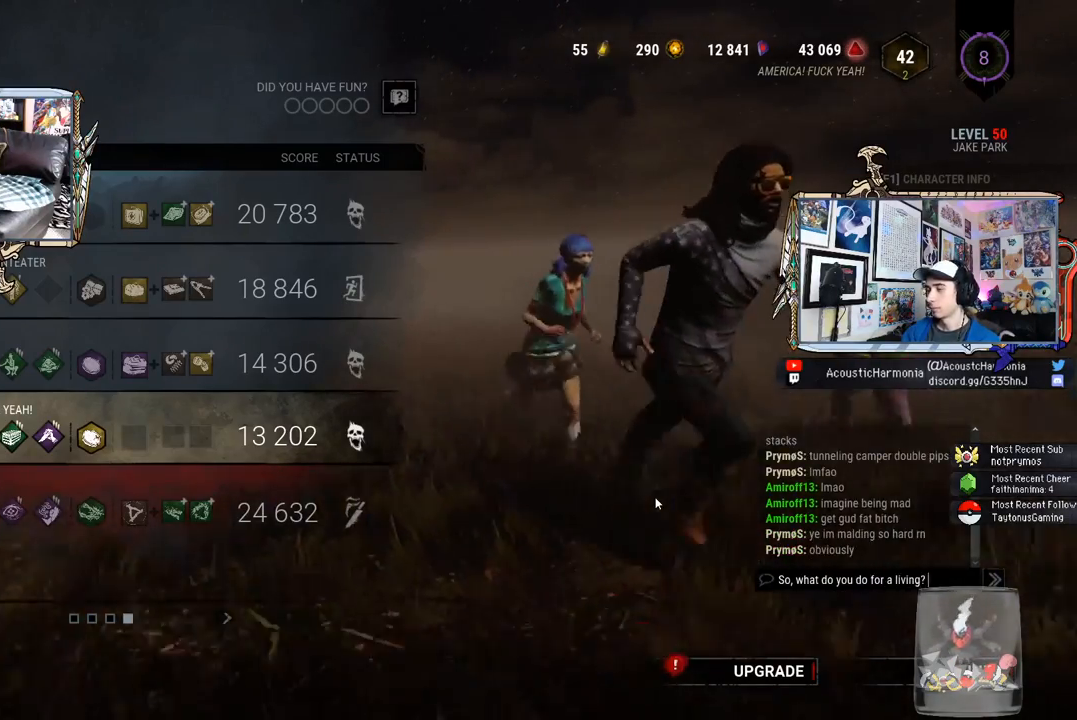
{"keys": [], "mouse": [], "events": [[33, "space", "down"], [117, "space", "up"], [350, "a", "down"], [450, "a", "up"]]}
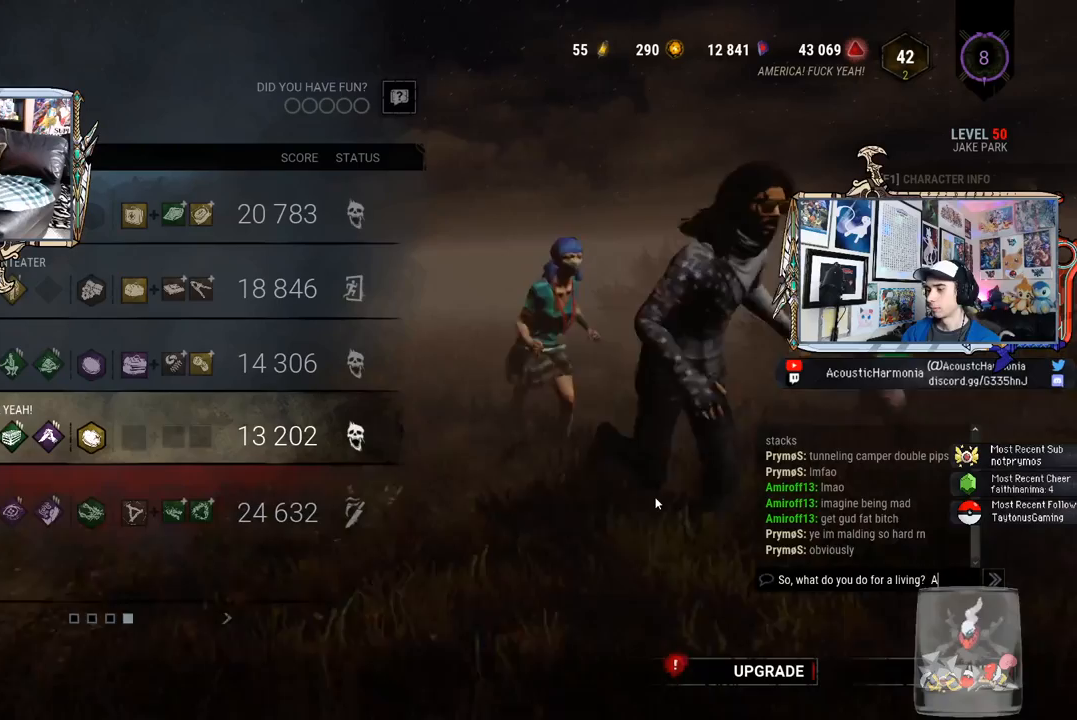
{"keys": ["r"], "mouse": [], "events": [[133, "a", "down"], [233, "a", "up"], [417, "r", "down"]]}
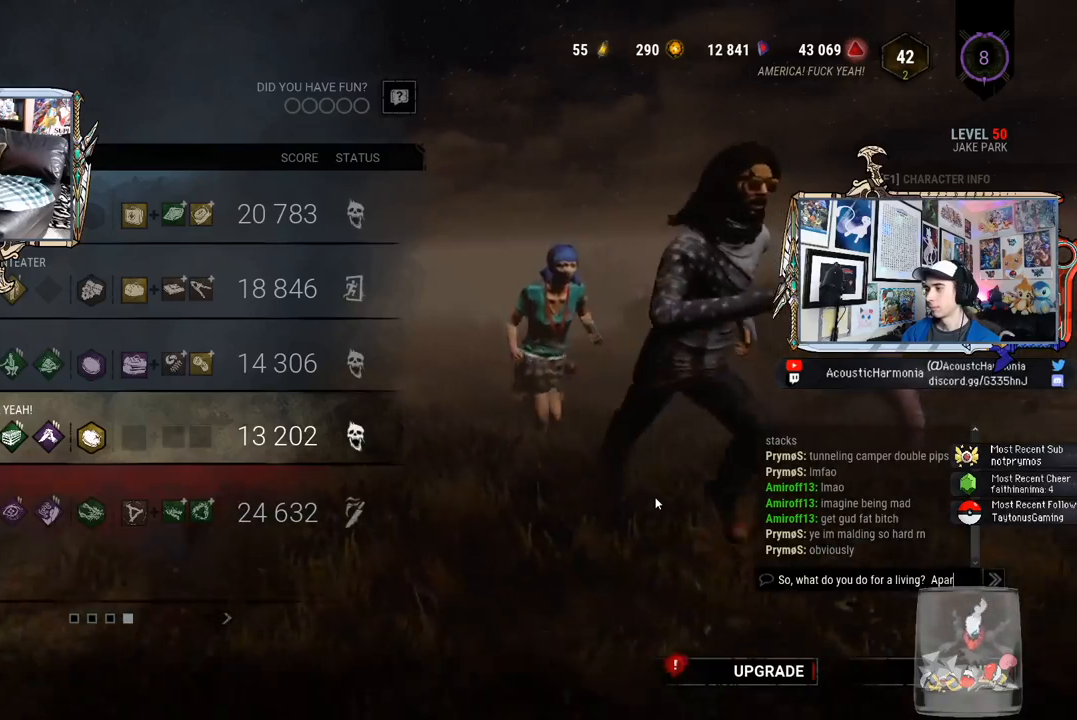
{"keys": ["t"], "mouse": [], "events": [[50, "r", "up"], [483, "t", "down"]]}
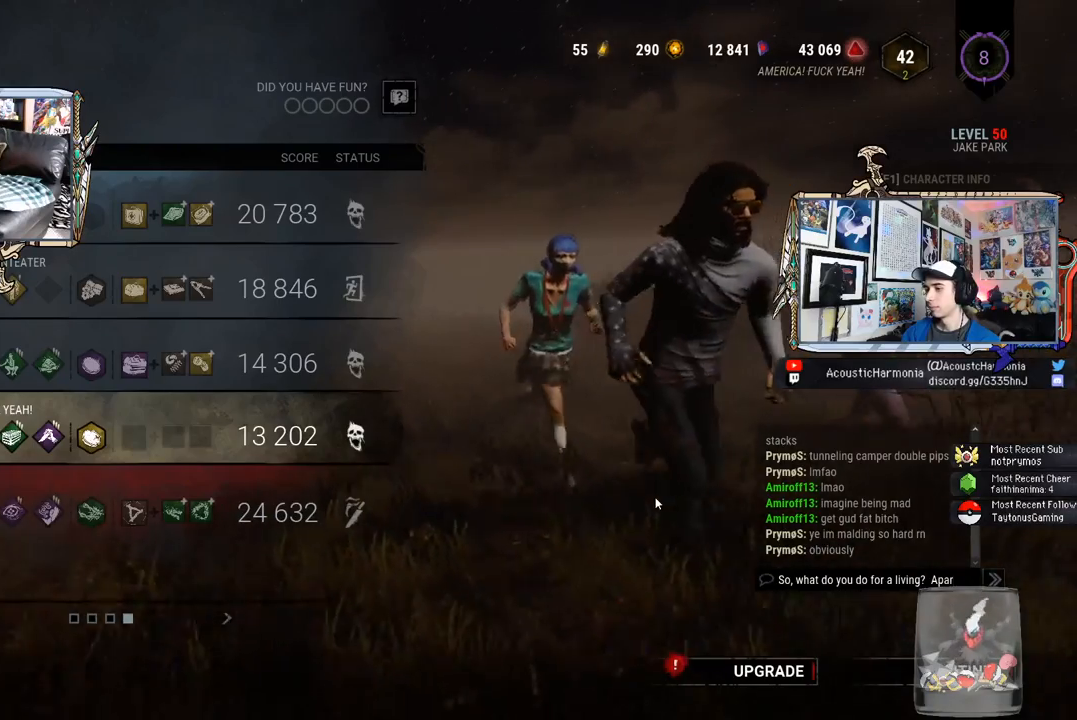
{"keys": ["r"], "mouse": [], "events": [[117, "t", "up"], [167, "space", "down"], [267, "space", "up"], [317, "f", "down"], [400, "f", "up"], [450, "r", "down"]]}
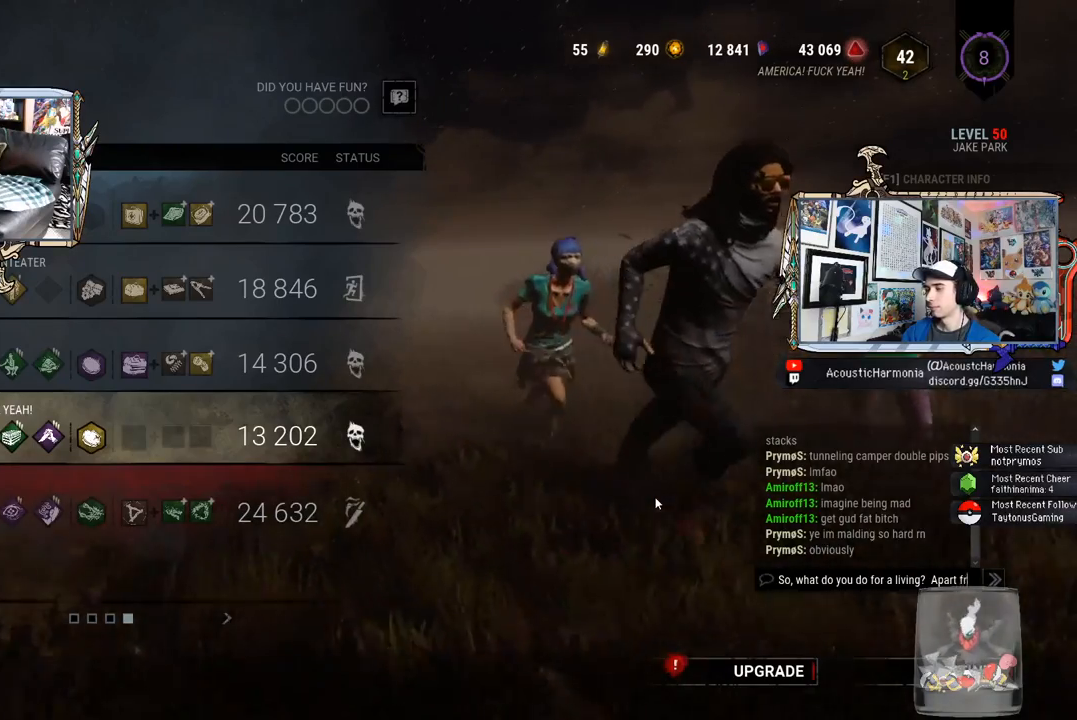
{"keys": [], "mouse": [], "events": [[50, "r", "up"], [283, "space", "down"], [367, "space", "up"]]}
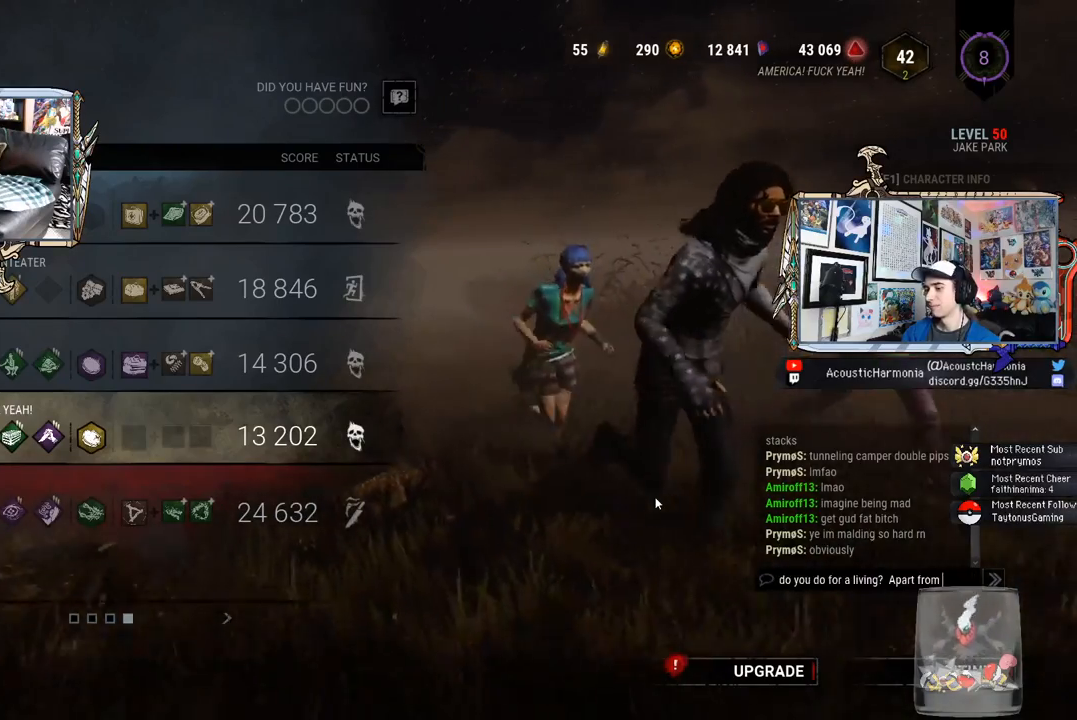
{"keys": ["t"], "mouse": [], "events": [[383, "t", "down"]]}
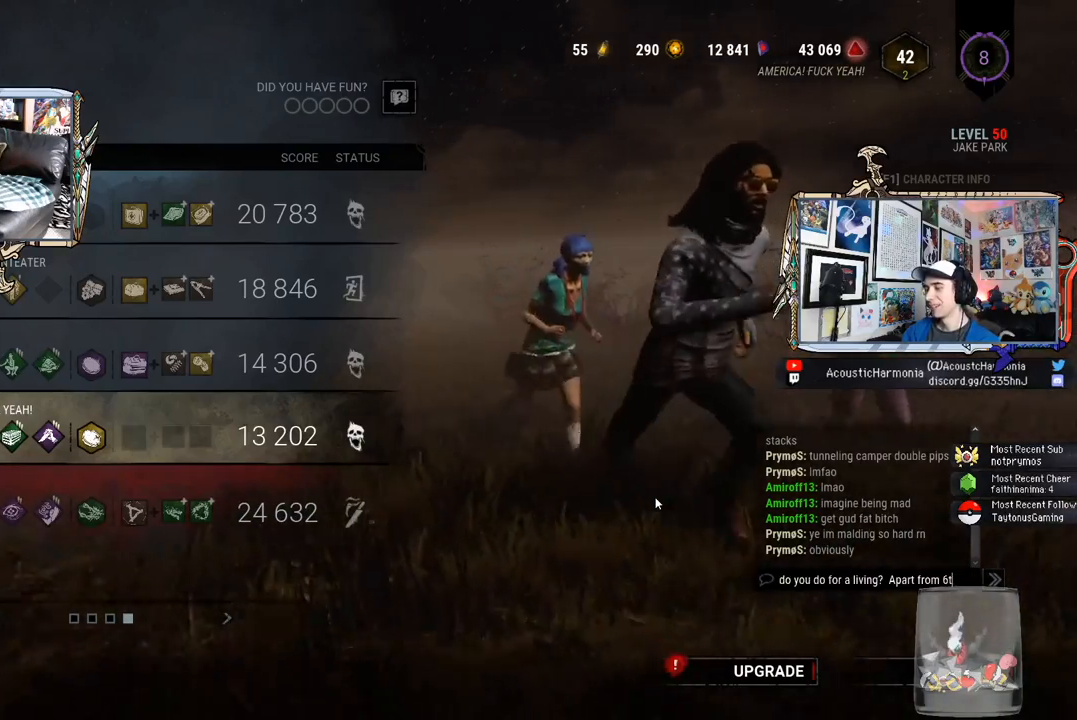
{"keys": [], "mouse": [], "events": [[33, "t", "up"], [117, "space", "down"], [267, "space", "up"]]}
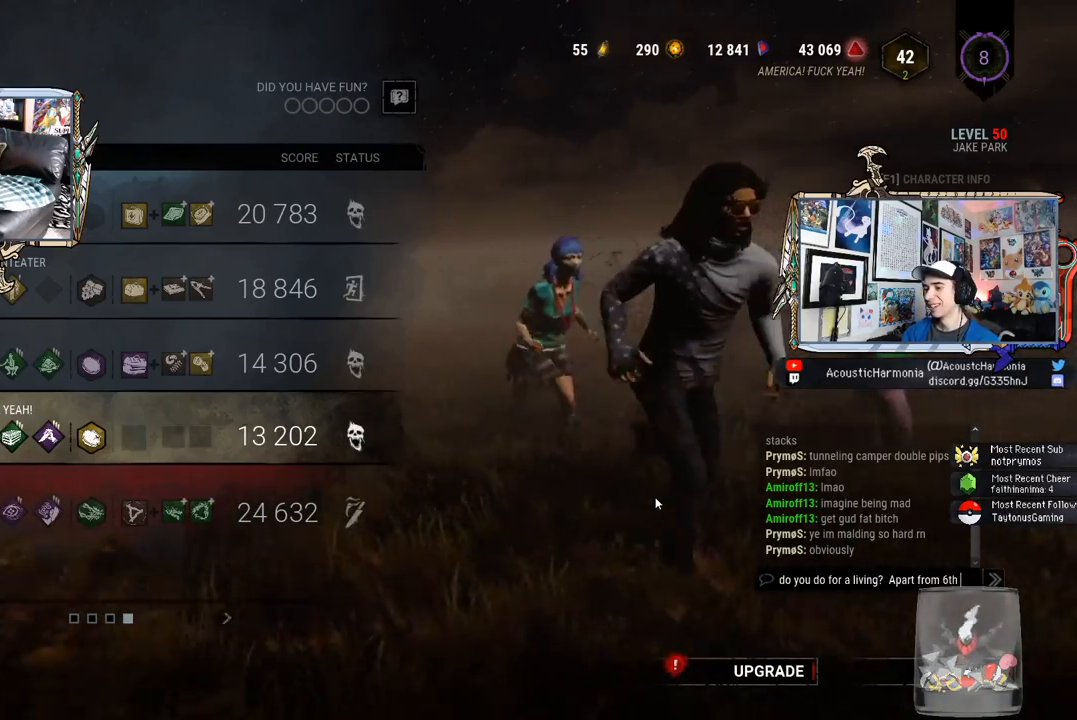
{"keys": [], "mouse": [], "events": [[367, "g", "down"], [467, "g", "up"]]}
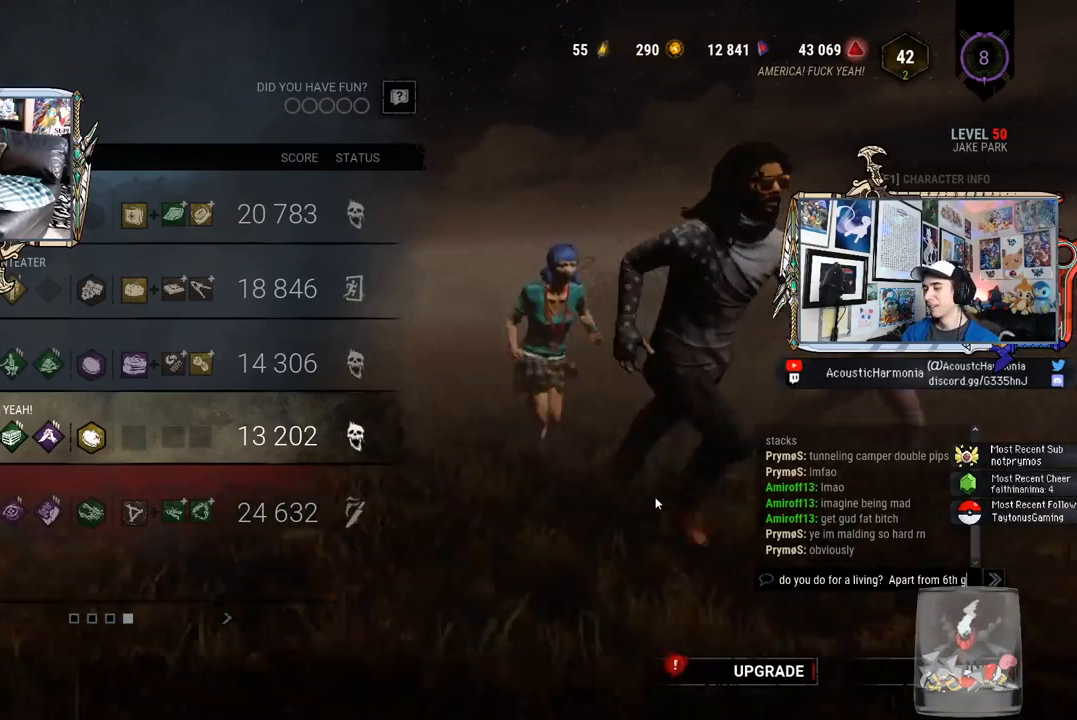
{"keys": [], "mouse": [], "events": [[50, "r", "down"], [150, "r", "up"], [250, "a", "down"], [333, "a", "up"], [333, "d", "down"], [483, "d", "up"]]}
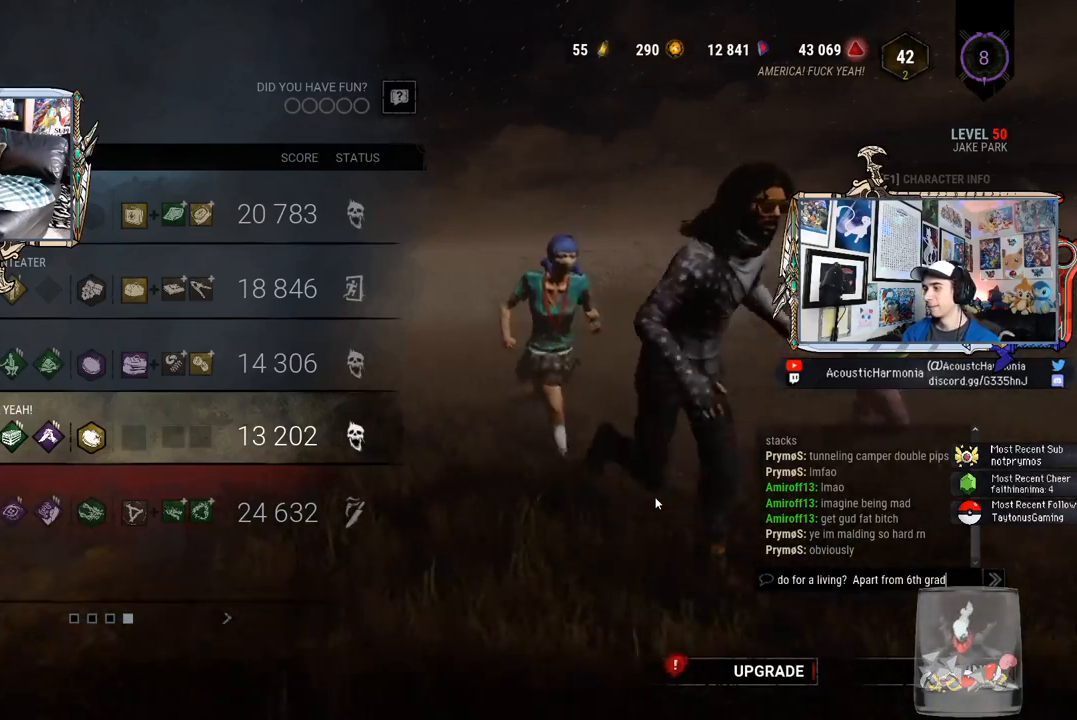
{"keys": [], "mouse": [], "events": [[33, "e", "down"], [117, "e", "up"], [117, "space", "down"], [217, "space", "up"], [317, "e", "down"], [400, "e", "up"]]}
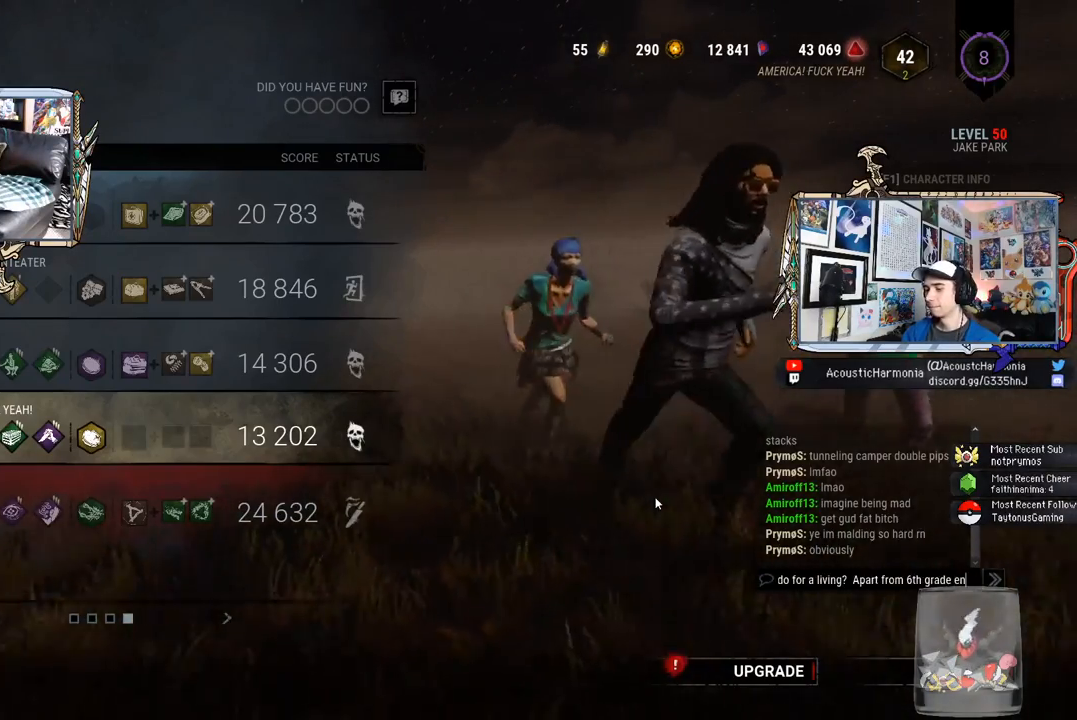
{"keys": [], "mouse": [], "events": [[183, "g", "down"], [283, "g", "up"]]}
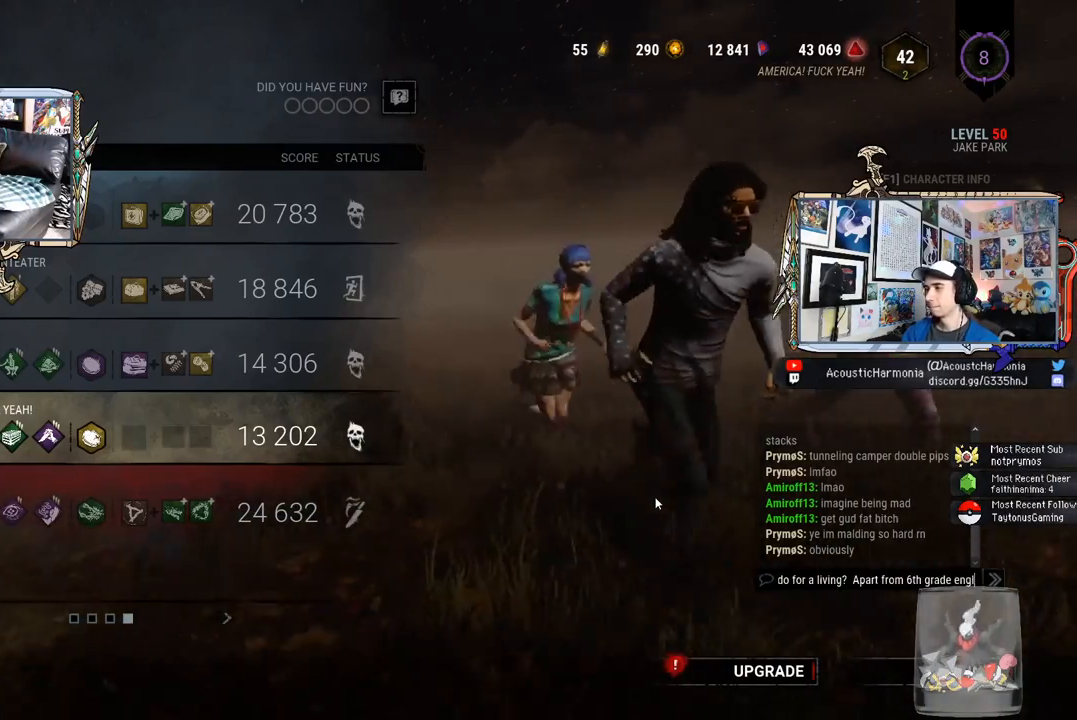
{"keys": [], "mouse": [], "events": [[150, "s", "down"], [250, "s", "up"]]}
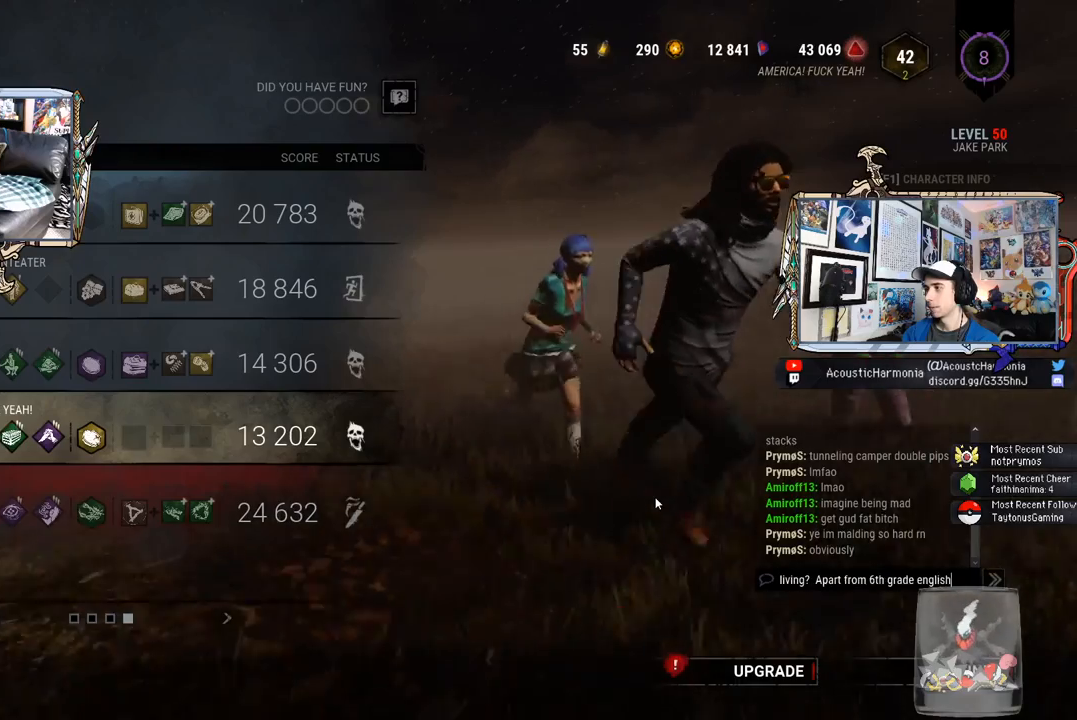
{"keys": [], "mouse": [], "events": []}
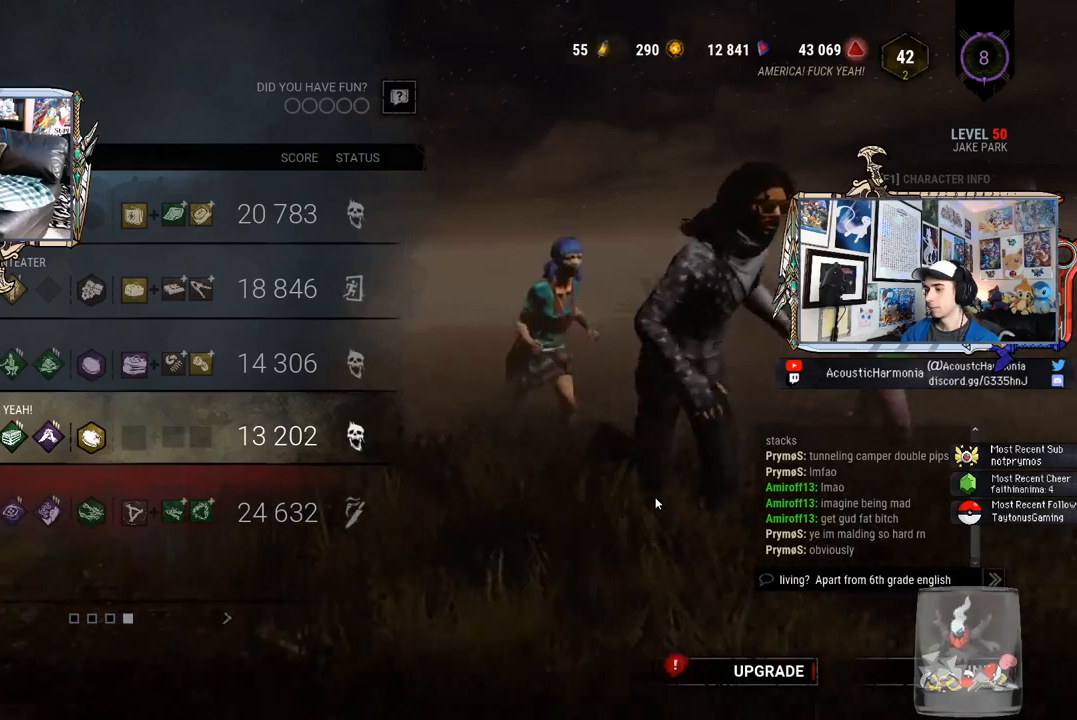
{"keys": [], "mouse": [], "events": []}
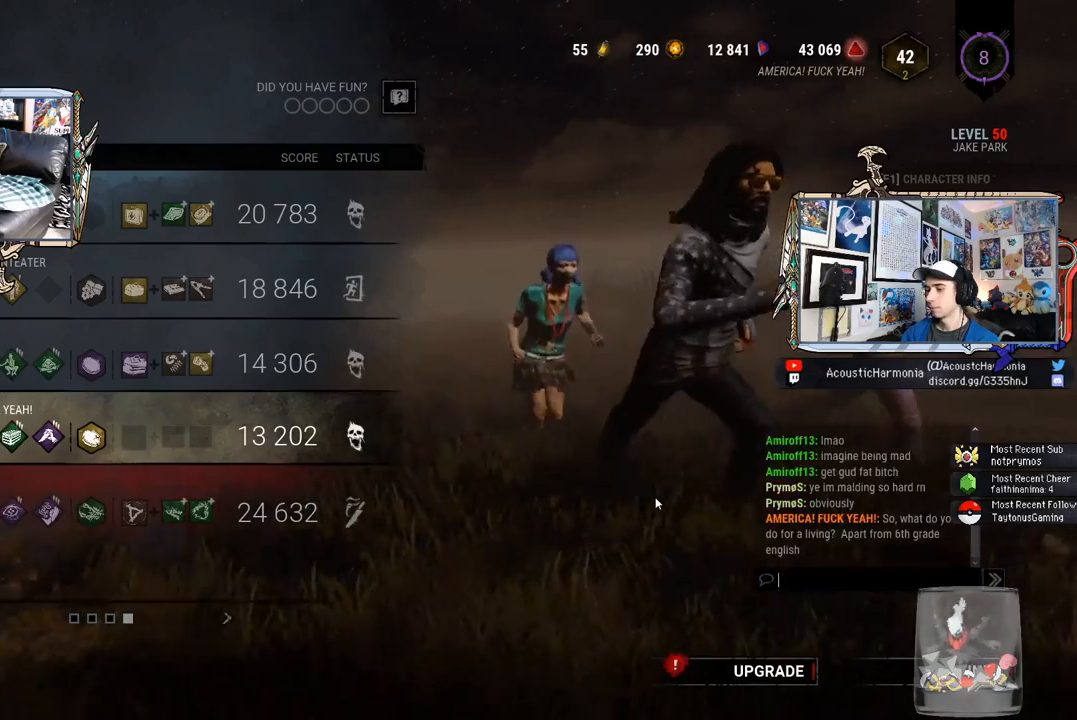
{"keys": [], "mouse": [], "events": []}
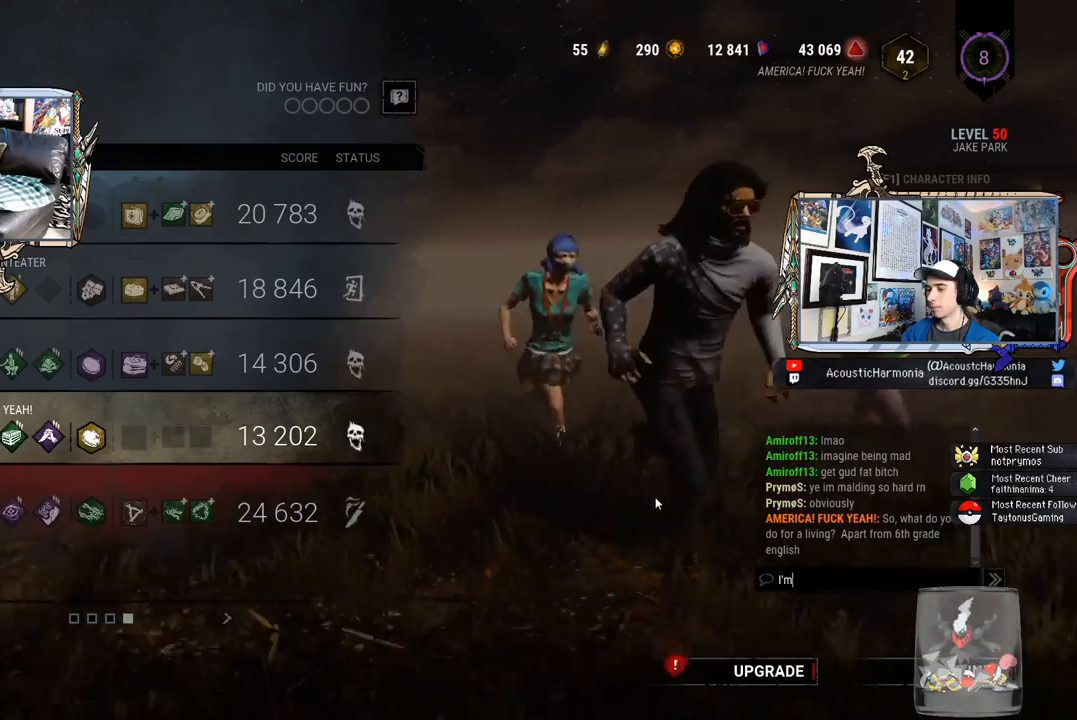
{"keys": [], "mouse": [], "events": [[83, "space", "down"], [217, "c", "down"], [217, "space", "up"], [317, "c", "up"], [400, "r", "down"], [500, "r", "up"]]}
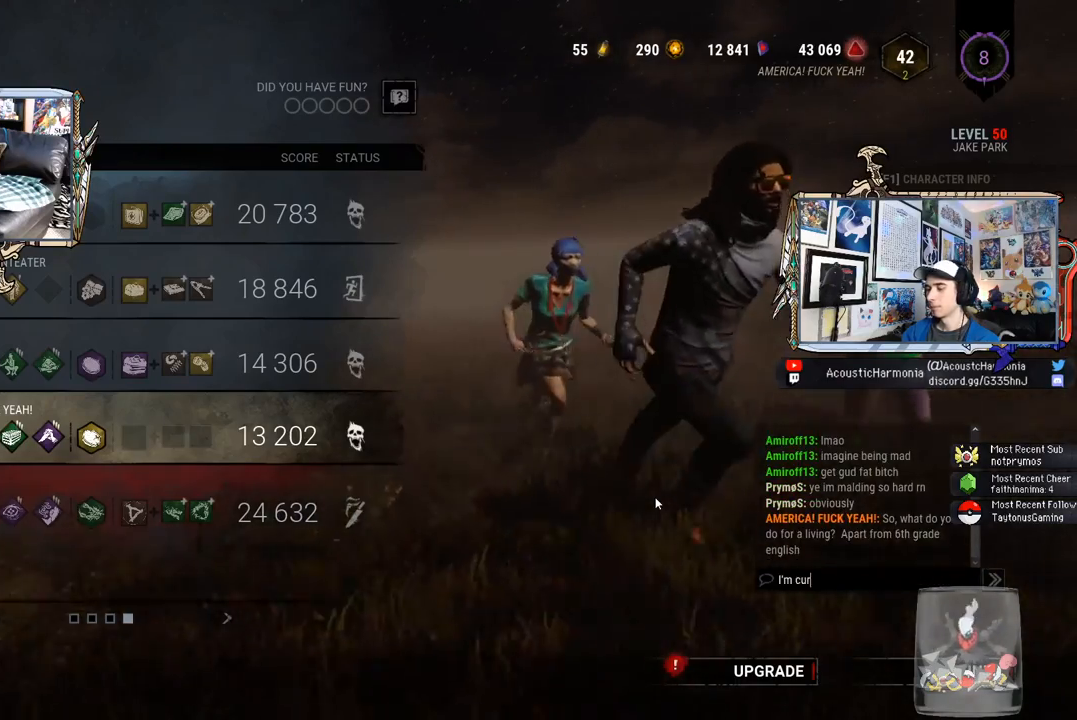
{"keys": [], "mouse": [], "events": []}
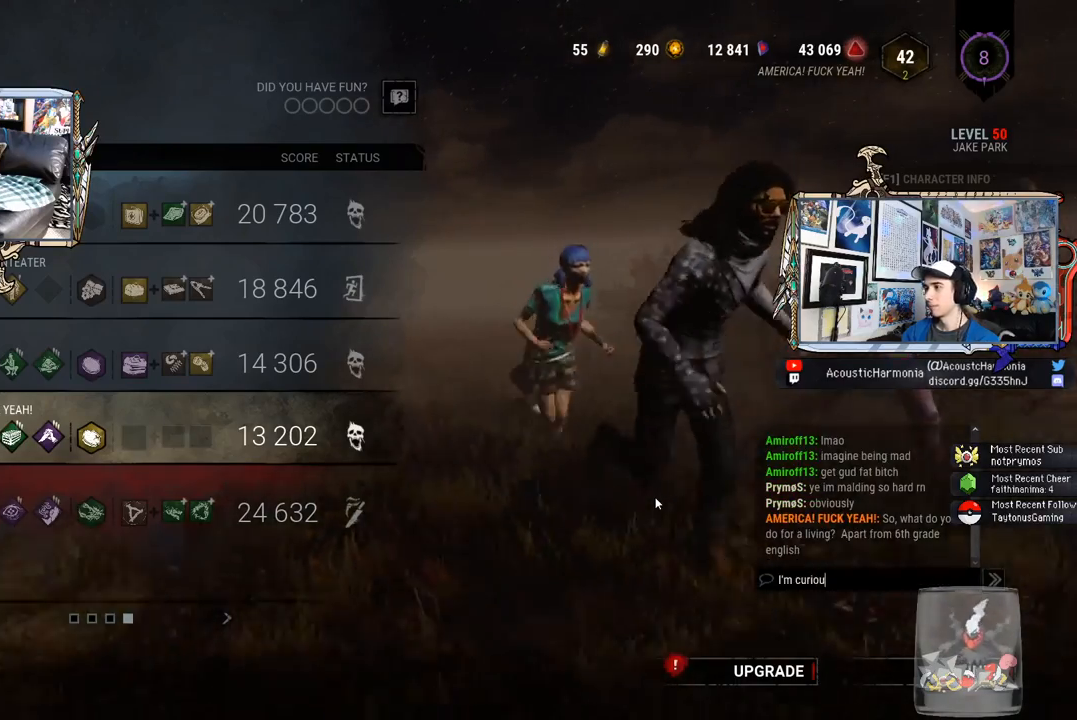
{"keys": [], "mouse": [], "events": [[17, "s", "down"], [100, "s", "up"]]}